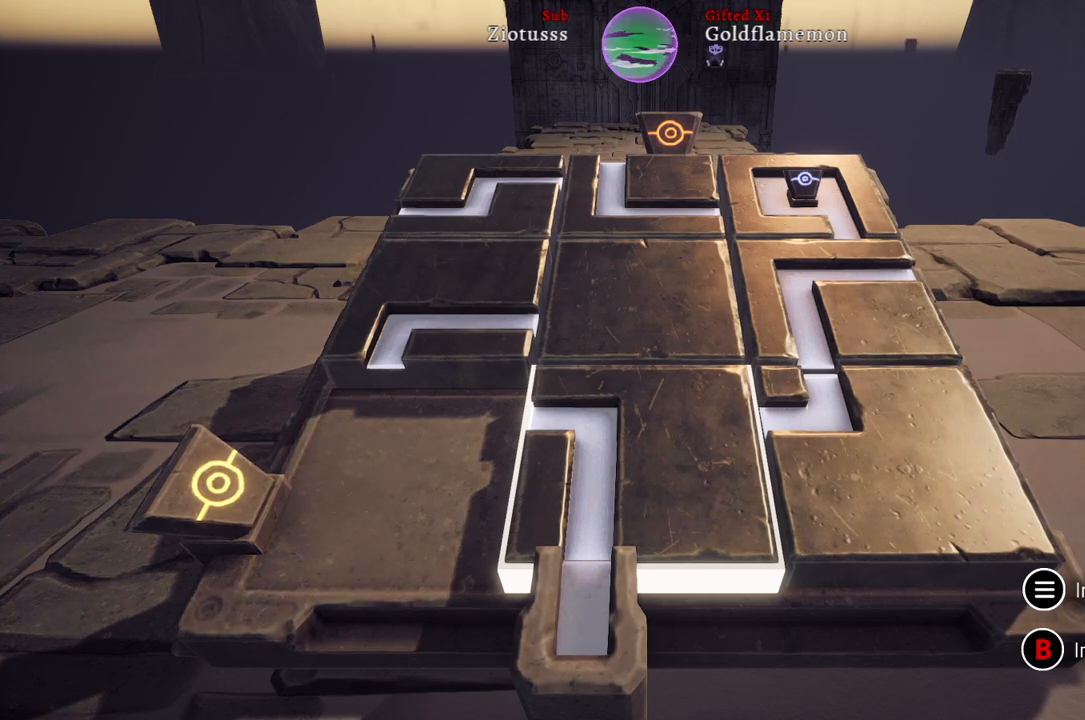
Gameplay with a controller (Xbox layout); each line is a JSON object with the inputs held at the frame after it. "events" lists button and stick changes between this image and that frame as [ms after this image, input, new state], when the widget could be followed in between.
{"buttons": [], "left_stick": "up", "right_stick": "center", "events": [[350, "left_stick", "up"]]}
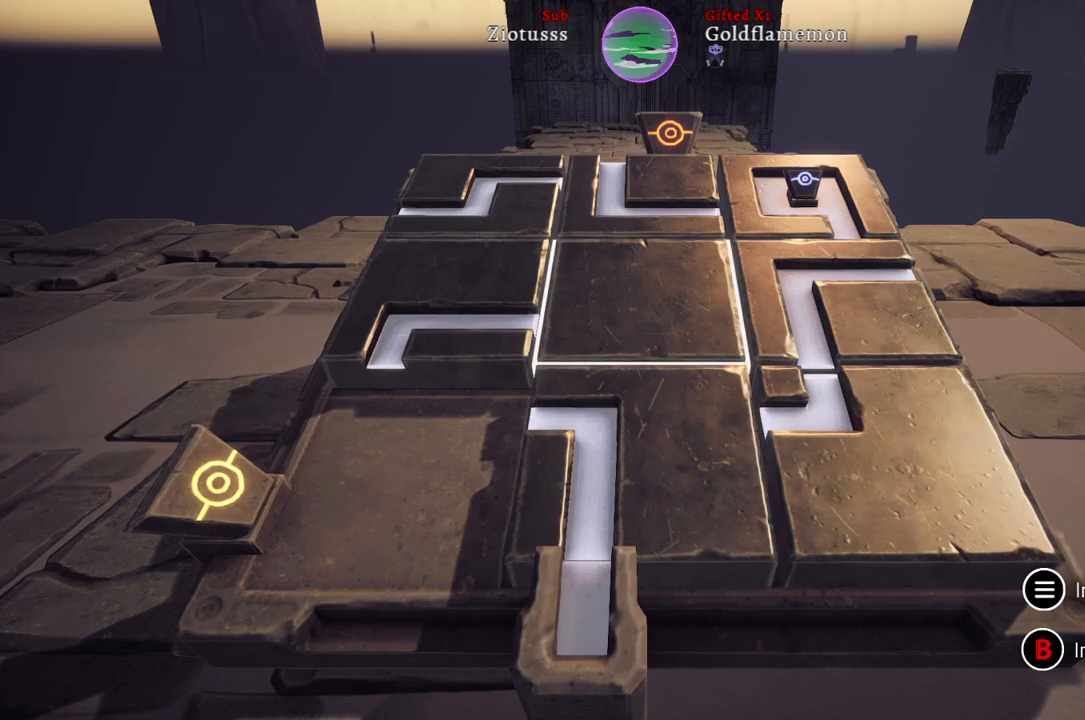
{"buttons": [], "left_stick": "center", "right_stick": "center", "events": [[50, "left_stick", "center"]]}
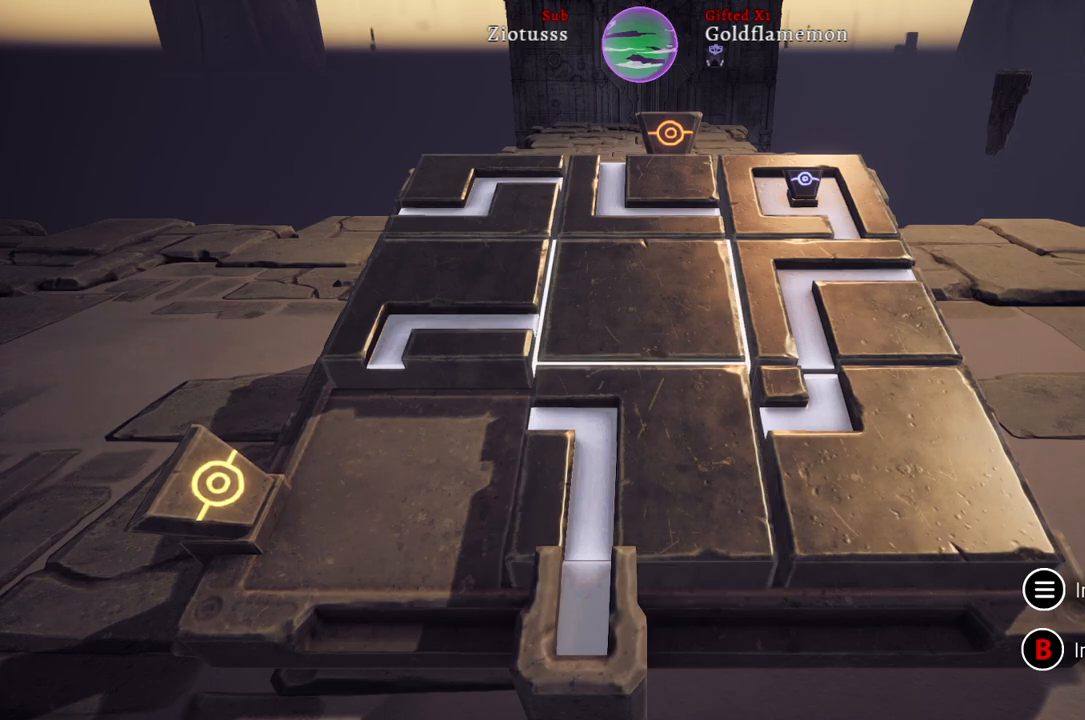
{"buttons": [], "left_stick": "center", "right_stick": "center", "events": []}
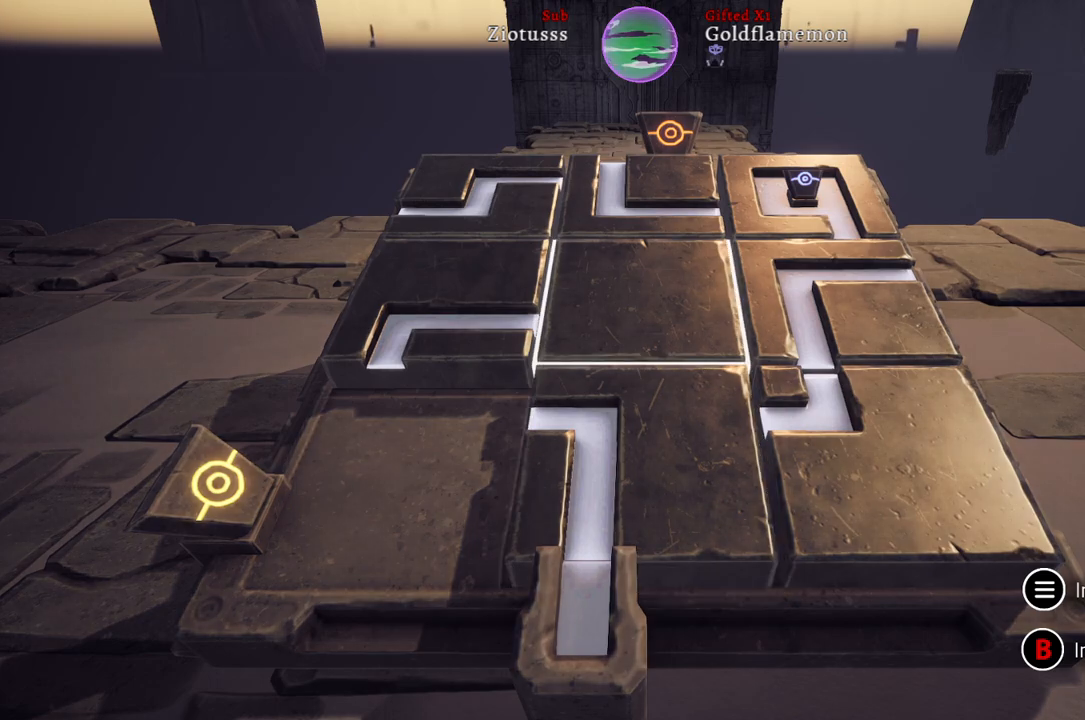
{"buttons": [], "left_stick": "center", "right_stick": "center", "events": []}
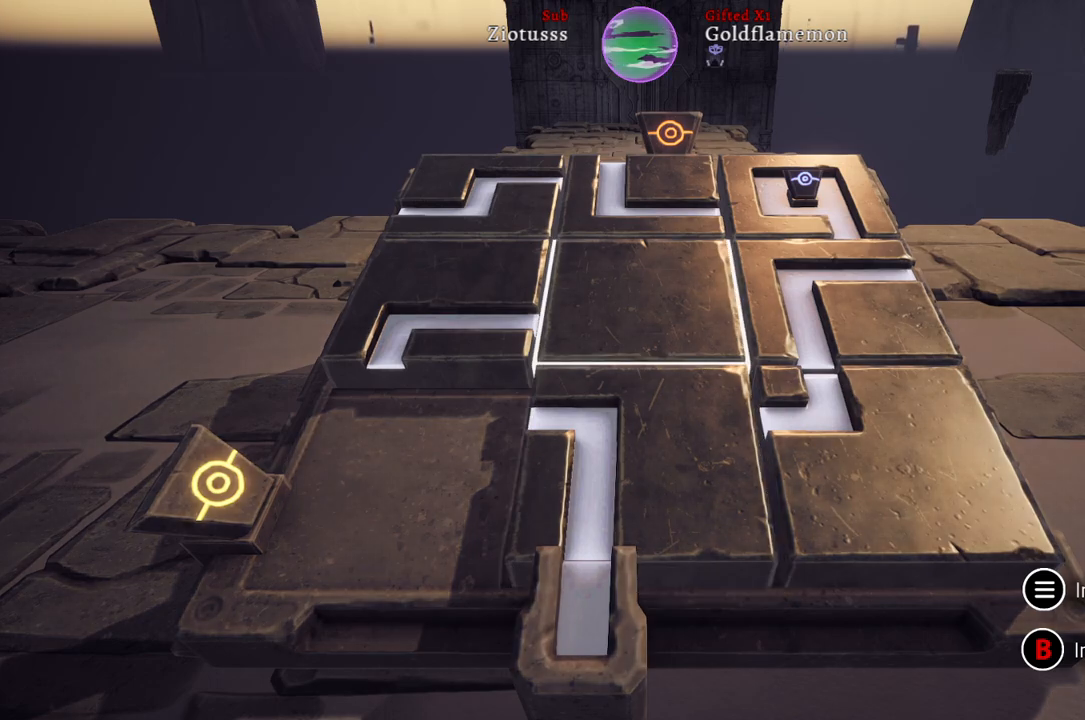
{"buttons": [], "left_stick": "center", "right_stick": "center", "events": []}
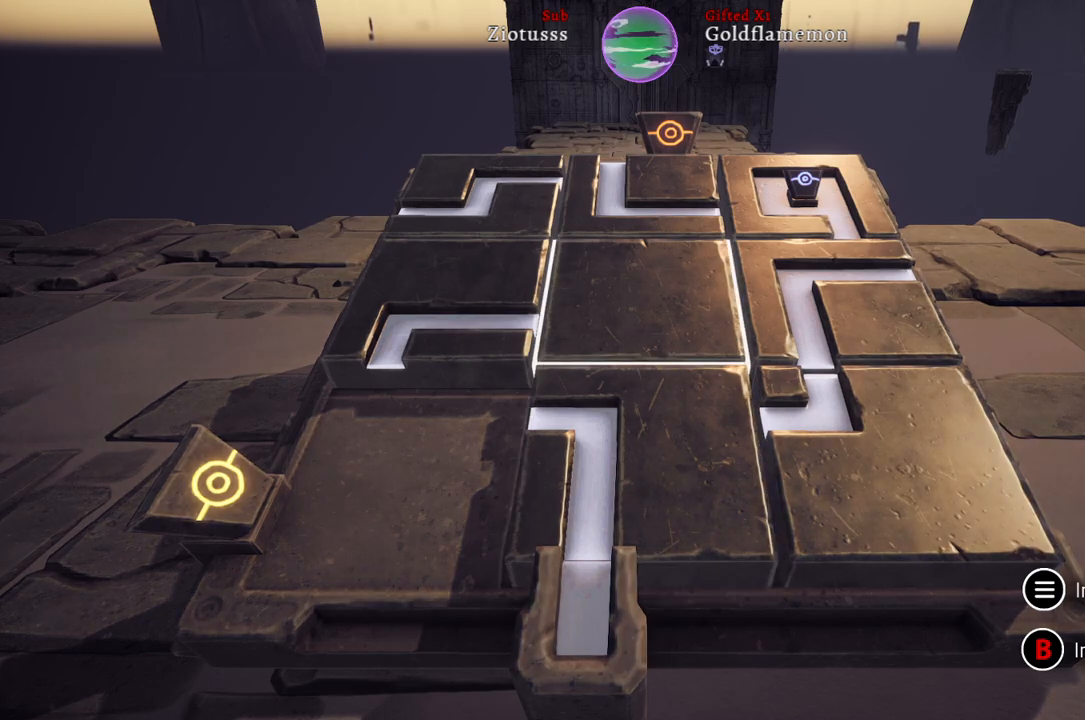
{"buttons": [], "left_stick": "center", "right_stick": "center", "events": []}
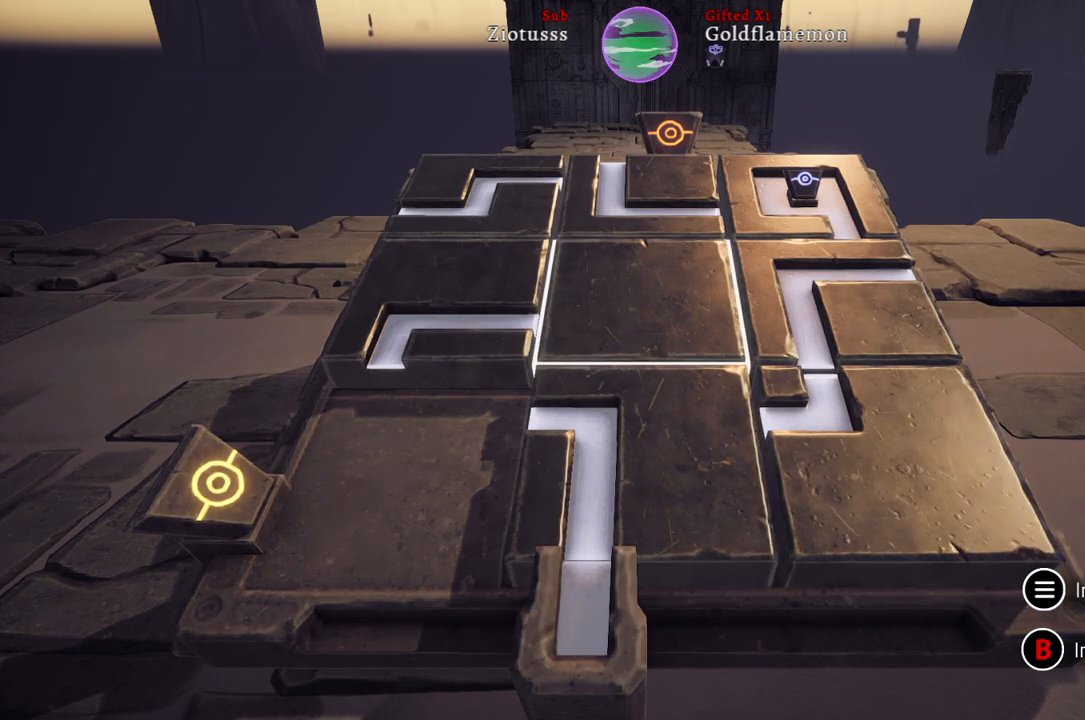
{"buttons": [], "left_stick": "down", "right_stick": "center", "events": [[433, "left_stick", "down"]]}
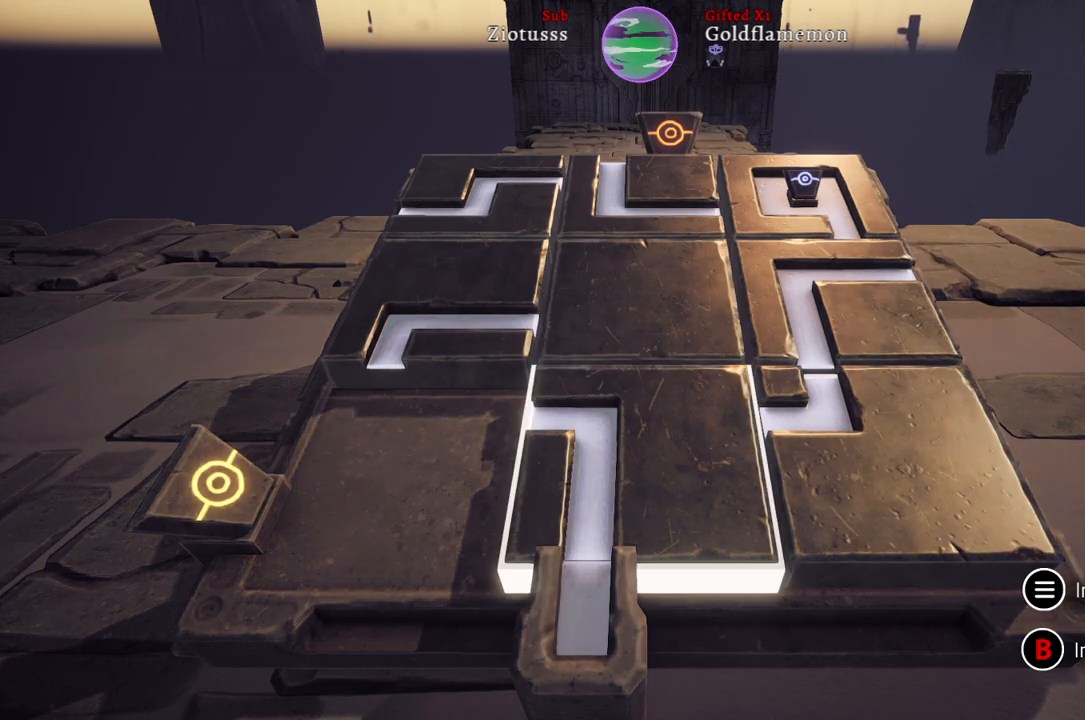
{"buttons": [], "left_stick": "center", "right_stick": "center", "events": [[200, "left_stick", "center"]]}
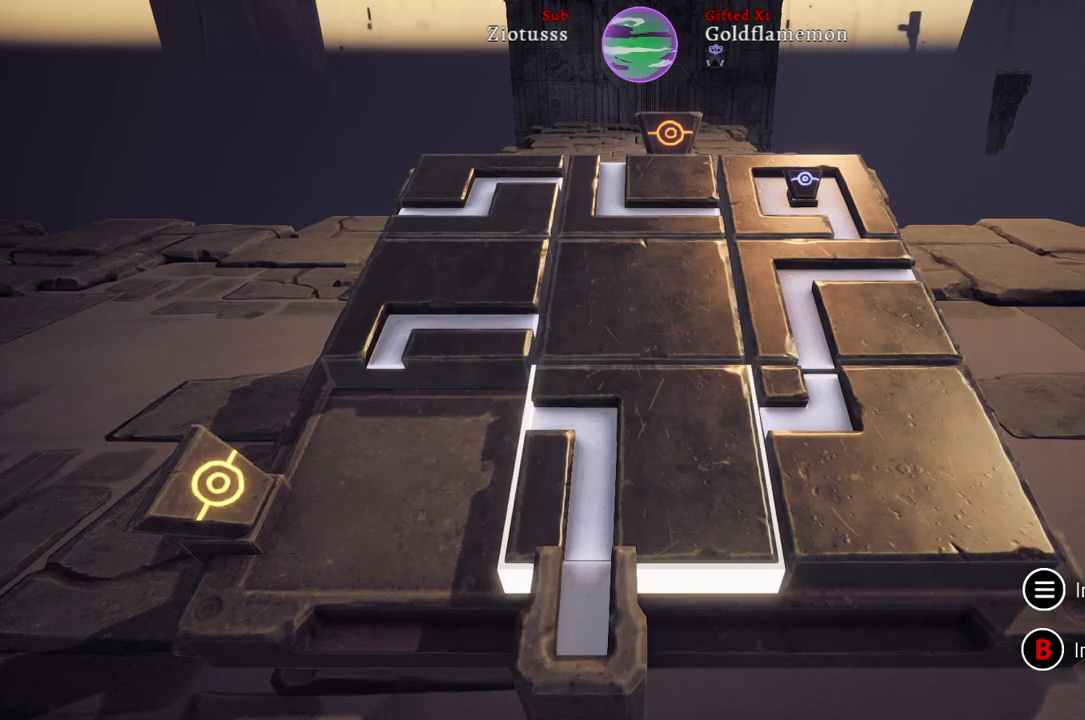
{"buttons": [], "left_stick": "center", "right_stick": "center", "events": [[100, "A", "down"], [250, "A", "up"]]}
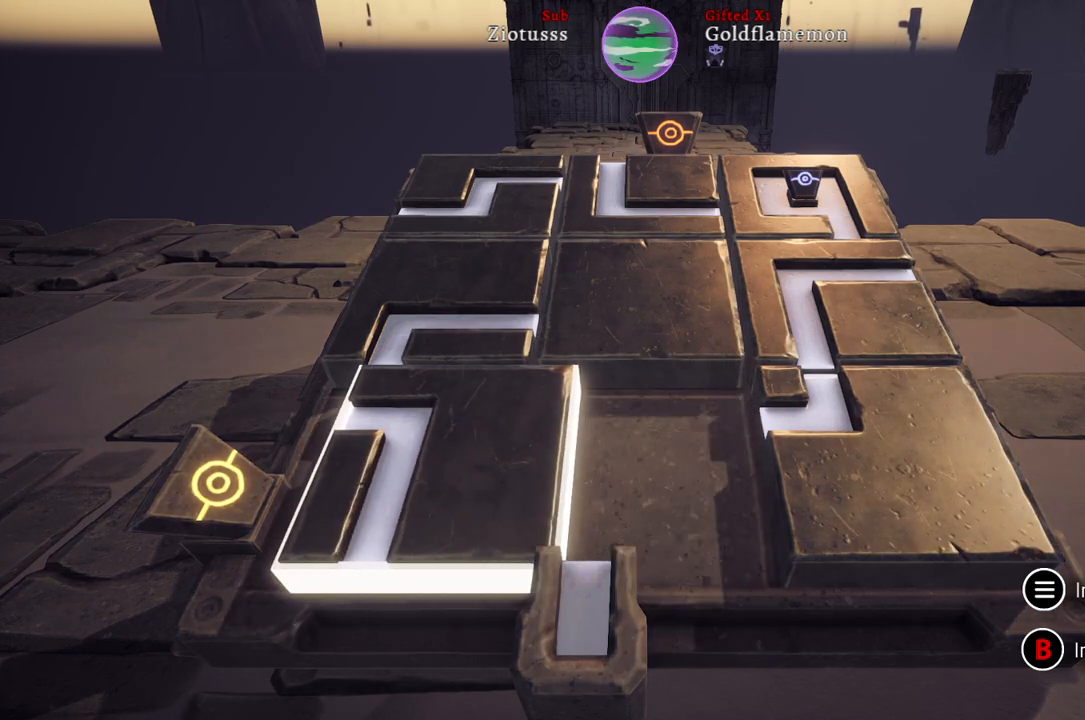
{"buttons": [], "left_stick": "center", "right_stick": "center", "events": []}
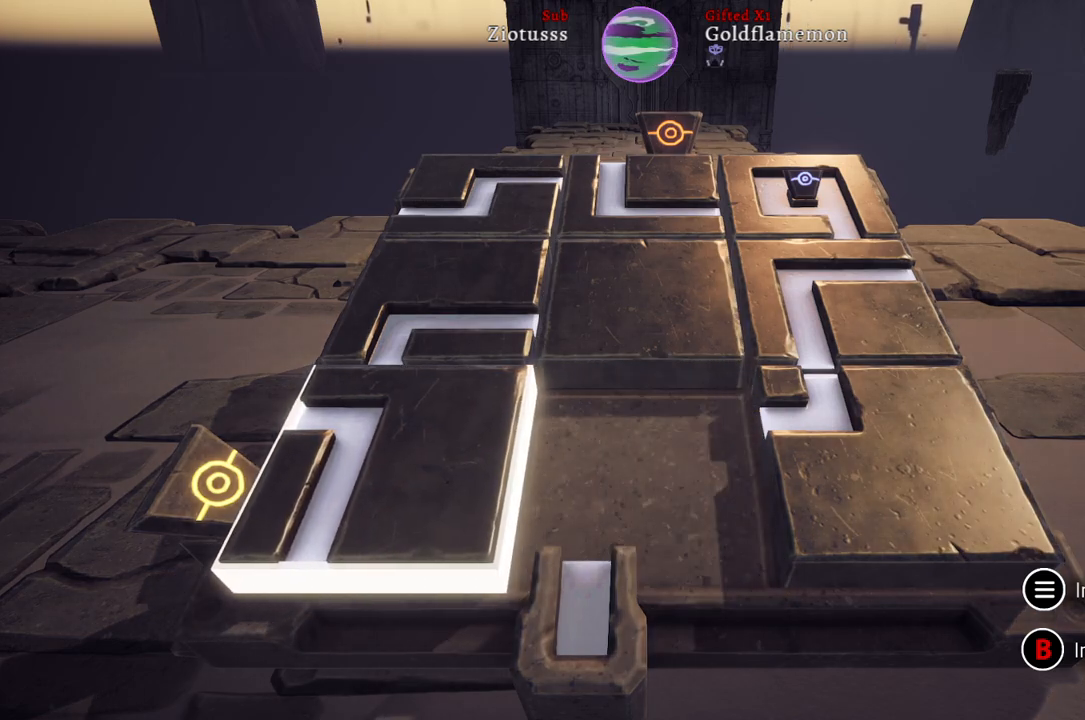
{"buttons": [], "left_stick": "center", "right_stick": "center", "events": [[183, "left_stick", "right"], [400, "left_stick", "center"]]}
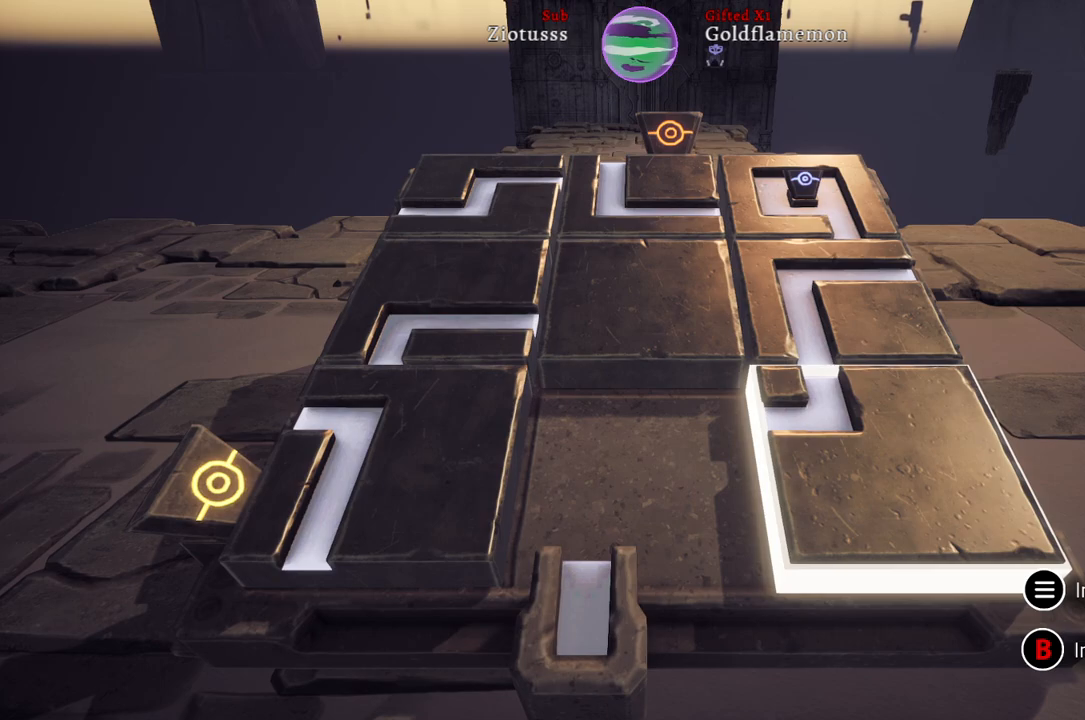
{"buttons": [], "left_stick": "center", "right_stick": "center", "events": []}
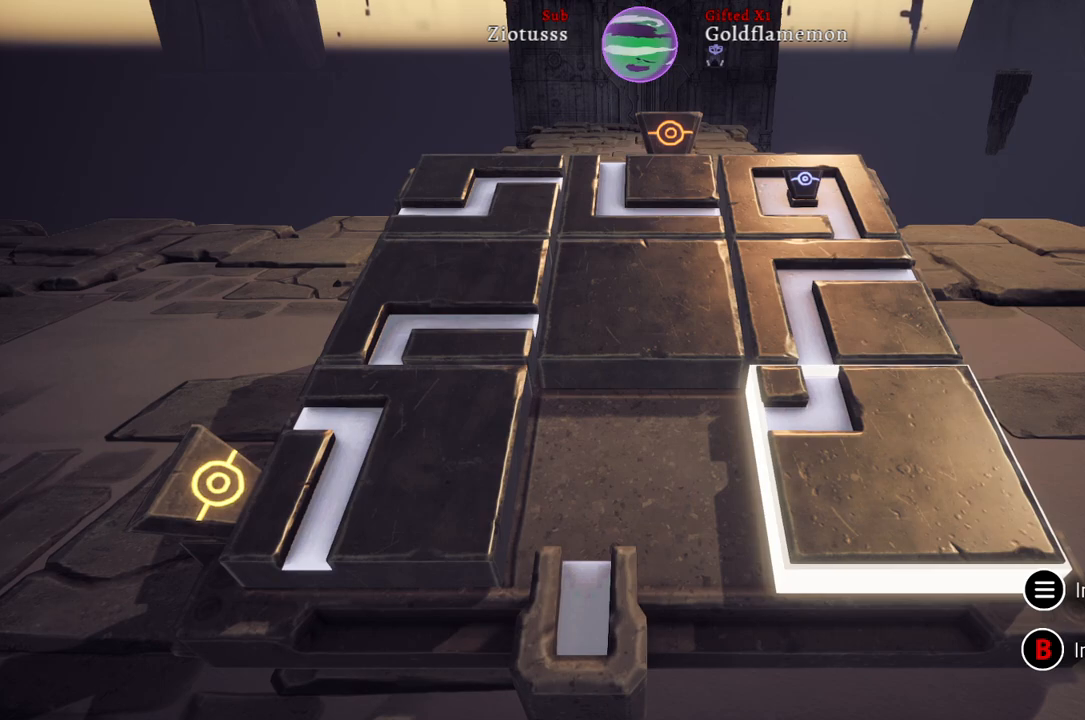
{"buttons": [], "left_stick": "left", "right_stick": "center", "events": [[483, "left_stick", "left"]]}
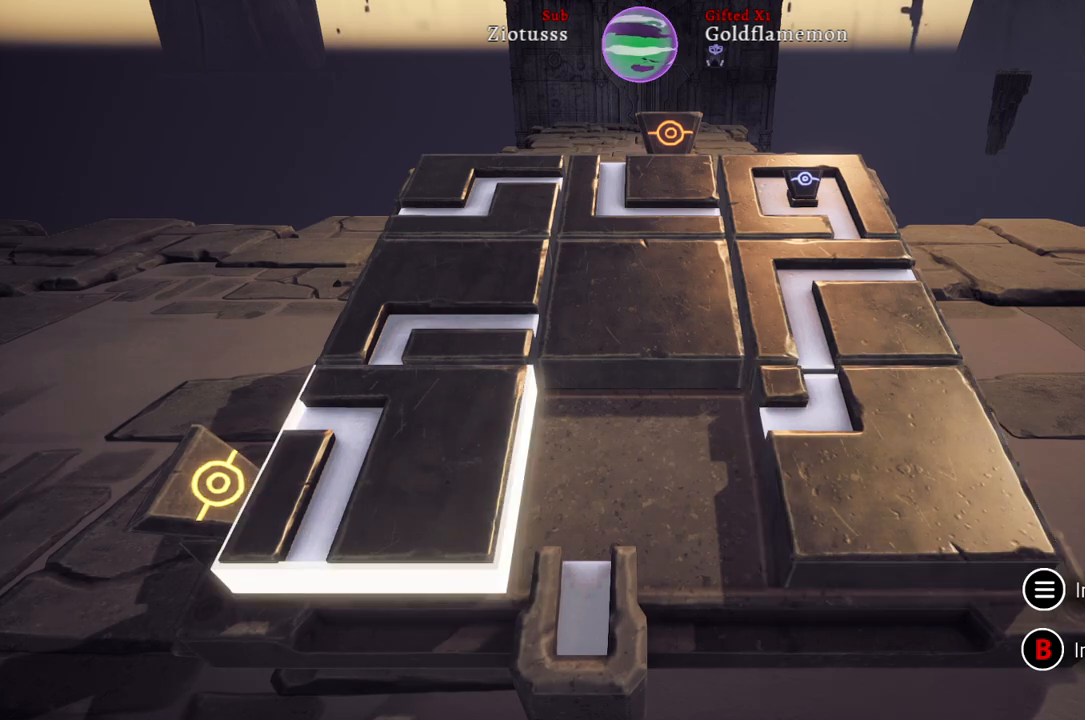
{"buttons": [], "left_stick": "center", "right_stick": "center", "events": [[217, "left_stick", "center"], [267, "left_stick", "up"], [467, "left_stick", "center"]]}
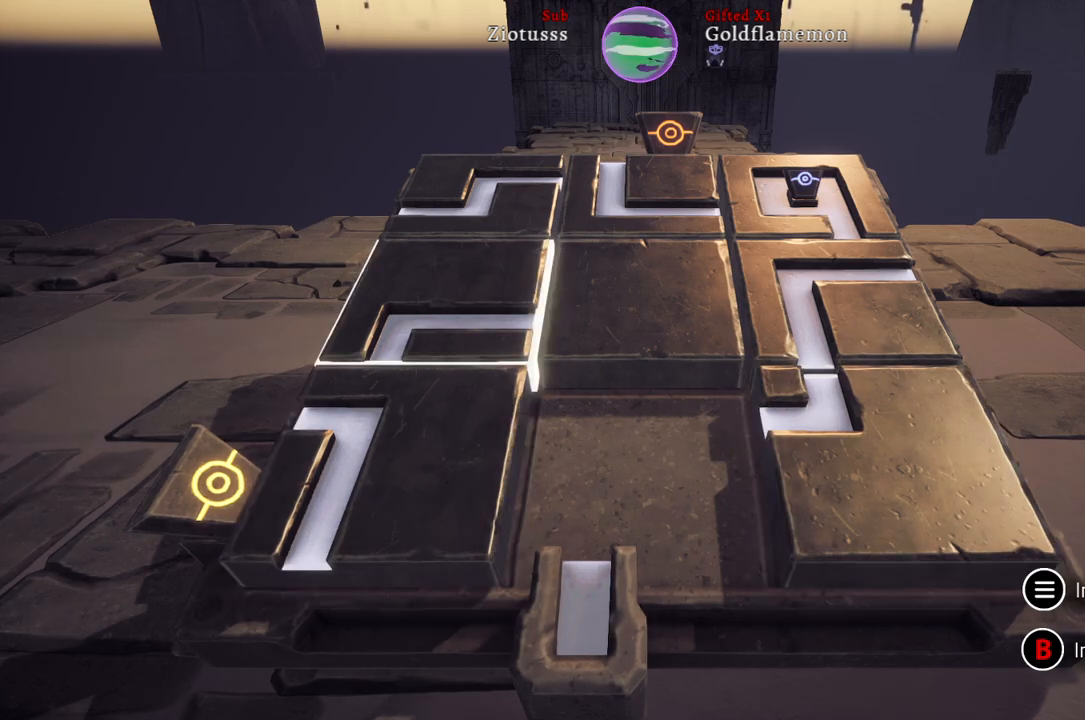
{"buttons": ["A"], "left_stick": "center", "right_stick": "center", "events": [[117, "left_stick", "right"], [283, "left_stick", "center"], [400, "A", "down"]]}
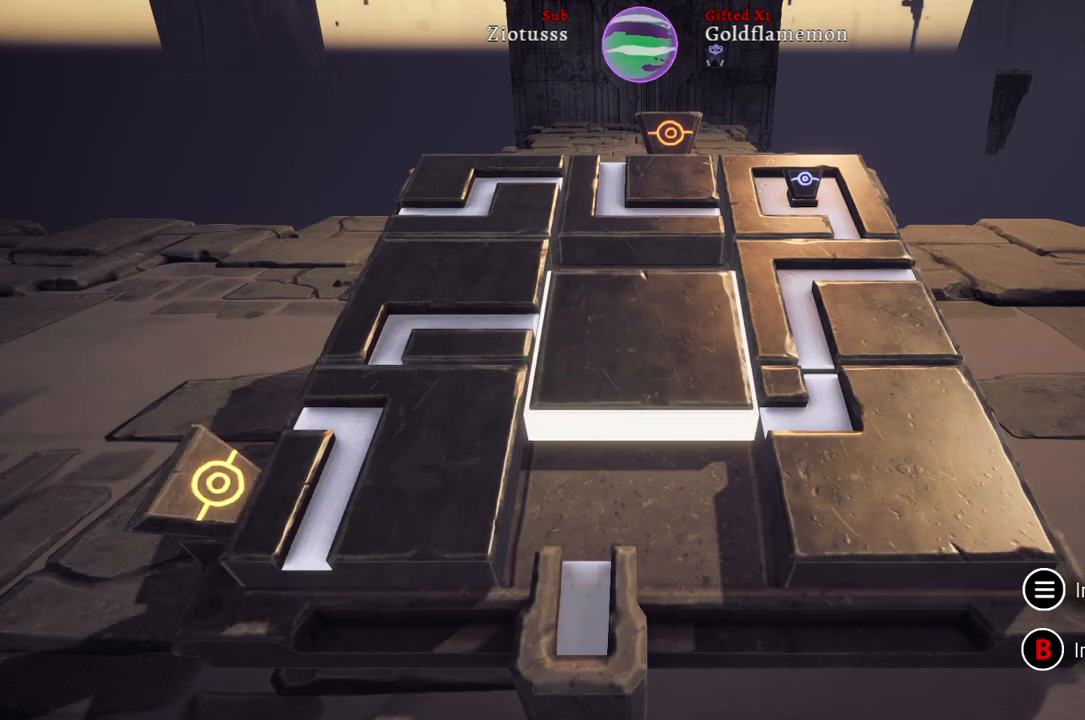
{"buttons": [], "left_stick": "center", "right_stick": "center", "events": [[50, "A", "up"]]}
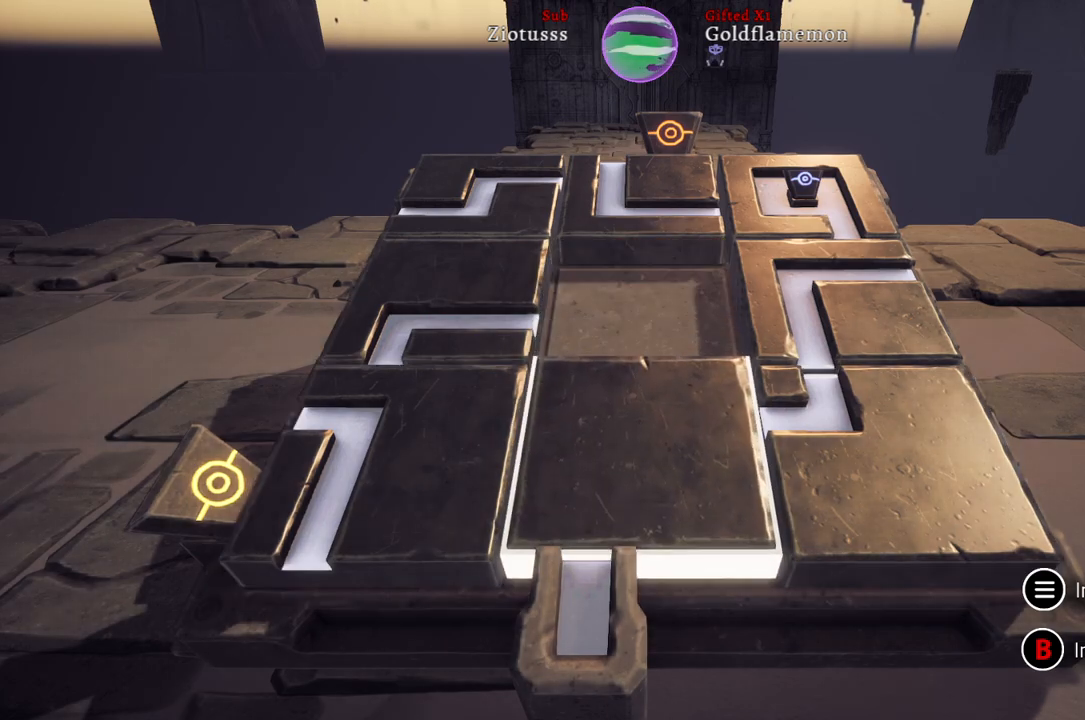
{"buttons": [], "left_stick": "up", "right_stick": "center", "events": [[83, "left_stick", "right"], [300, "left_stick", "center"], [500, "left_stick", "up"]]}
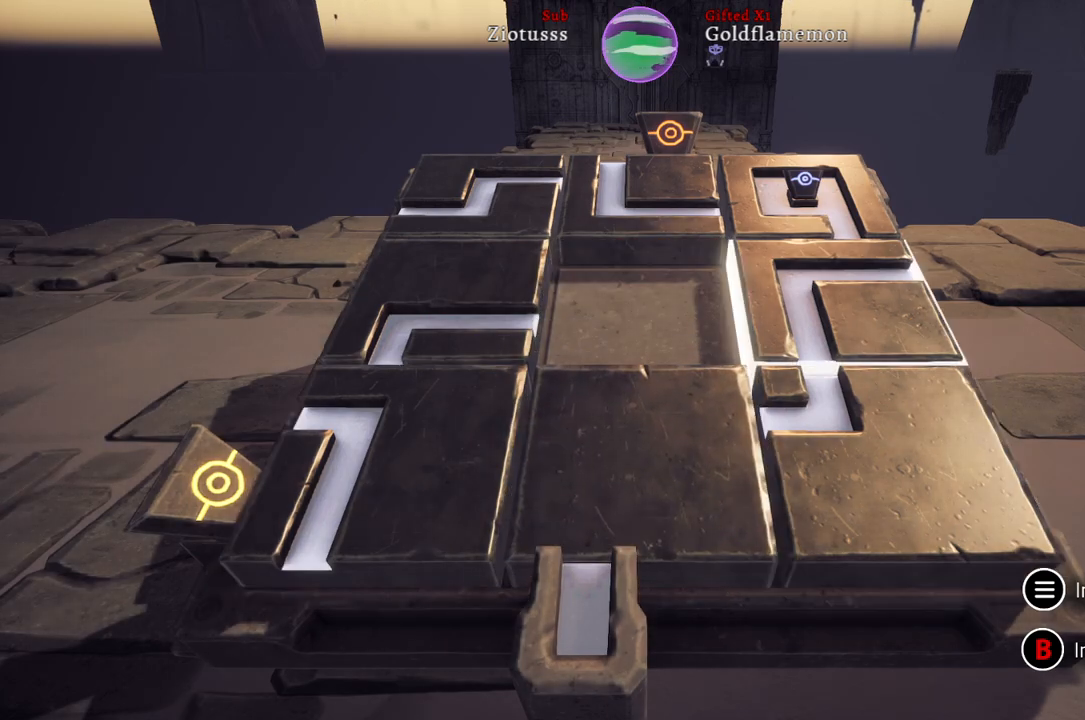
{"buttons": [], "left_stick": "center", "right_stick": "center", "events": [[167, "left_stick", "center"], [400, "A", "down"], [500, "A", "up"]]}
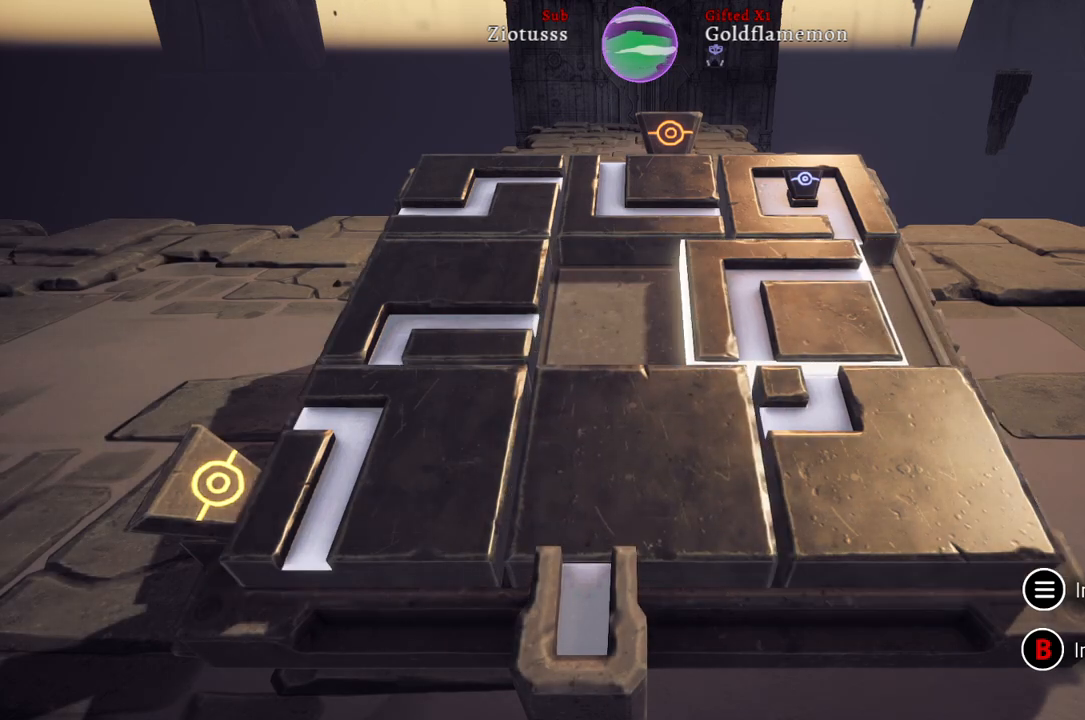
{"buttons": [], "left_stick": "center", "right_stick": "center", "events": []}
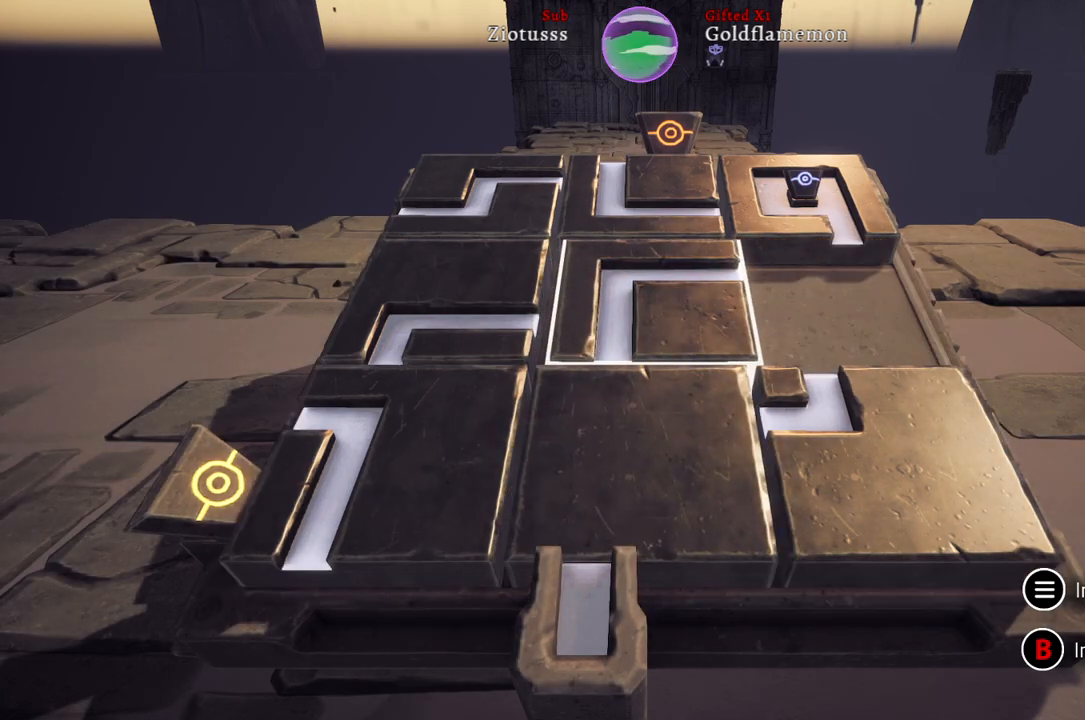
{"buttons": [], "left_stick": "center", "right_stick": "center", "events": [[117, "left_stick", "right"], [333, "left_stick", "center"]]}
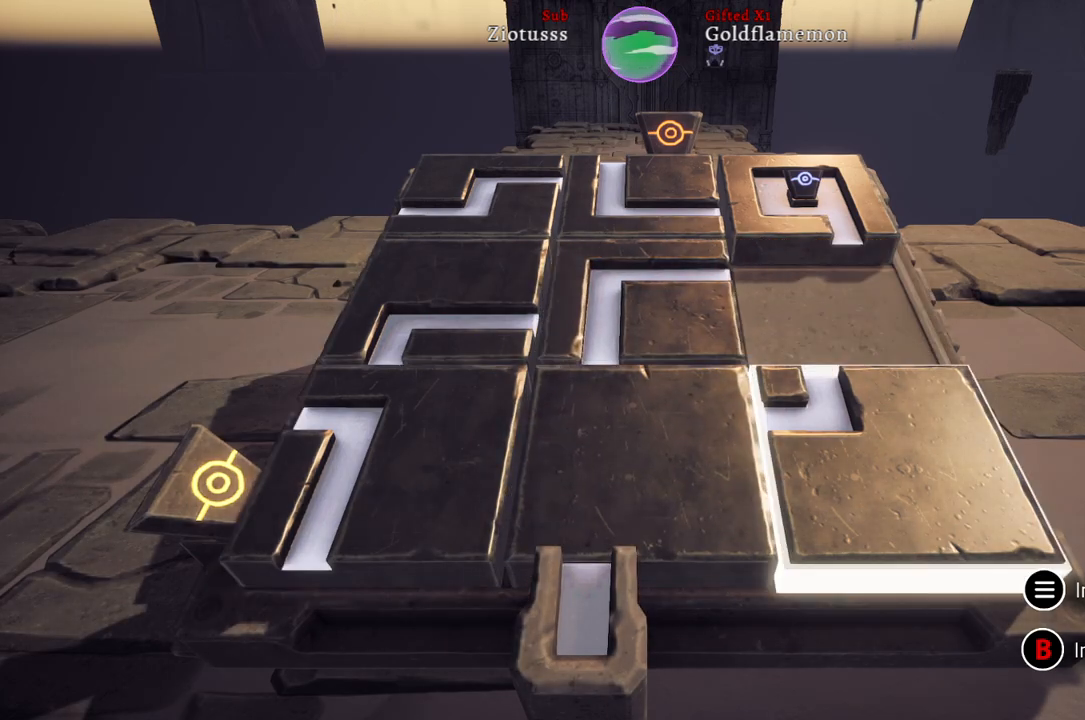
{"buttons": ["A"], "left_stick": "center", "right_stick": "center", "events": [[17, "left_stick", "down"], [117, "left_stick", "center"], [500, "A", "down"]]}
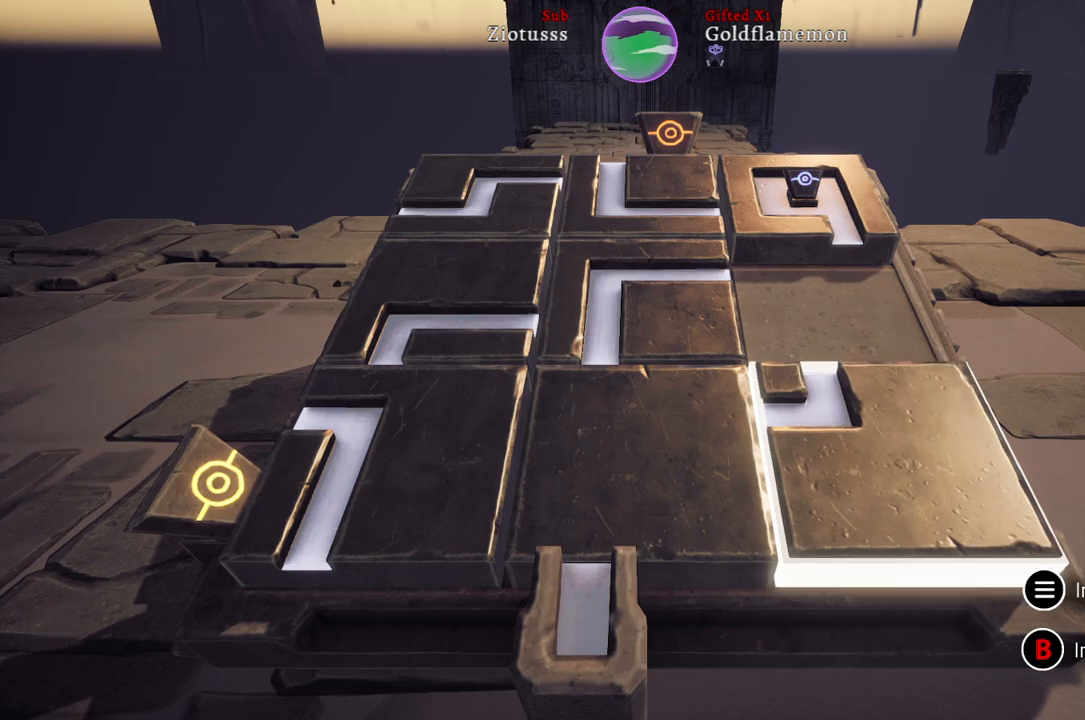
{"buttons": [], "left_stick": "center", "right_stick": "center", "events": [[100, "A", "up"]]}